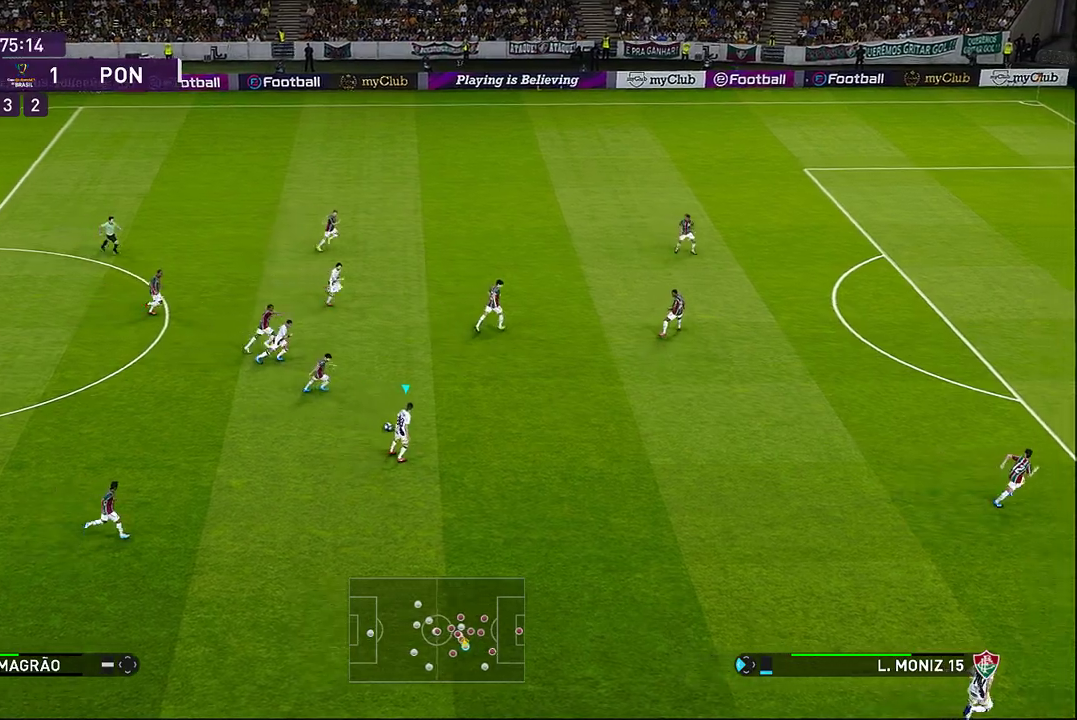
Gameplay with a controller (PlayStation layout); each line is a JSON object with the inputs held at the frame after it. "events" lists button and stick changes between this image and that frame as [ms after this image, input, new state], when the widget could be followed in between. Not read: right_stick.
{"buttons": ["R1"], "left_stick": "right", "events": [[467, "R1", "down"], [467, "left_stick", "right"]]}
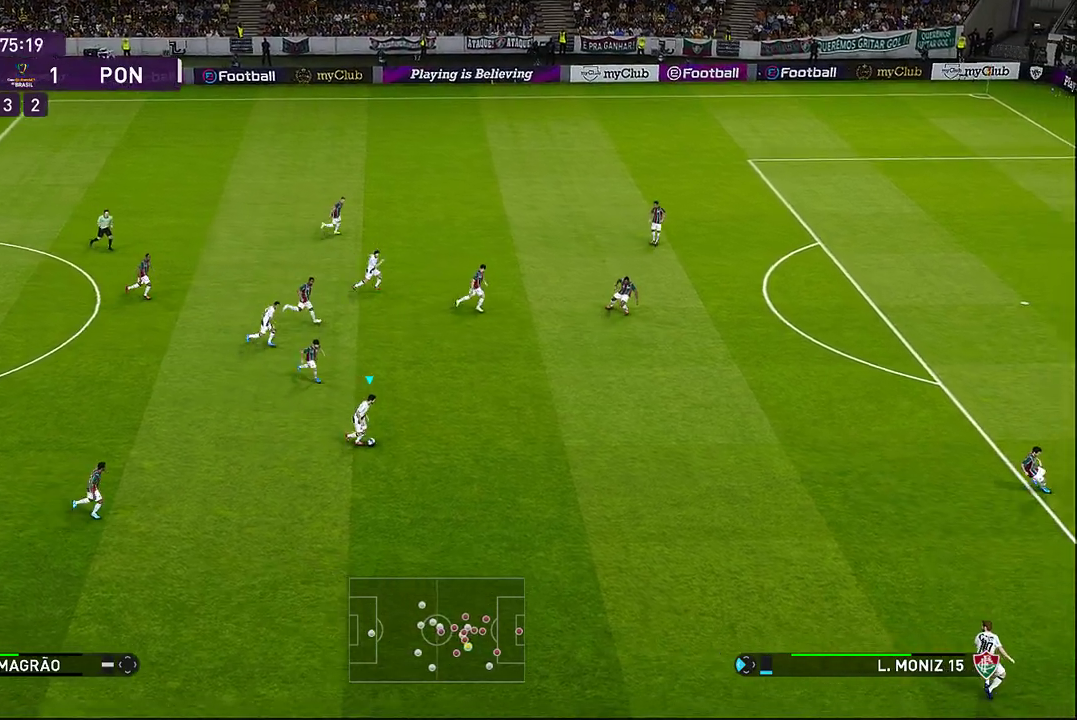
{"buttons": ["R1"], "left_stick": "right", "events": []}
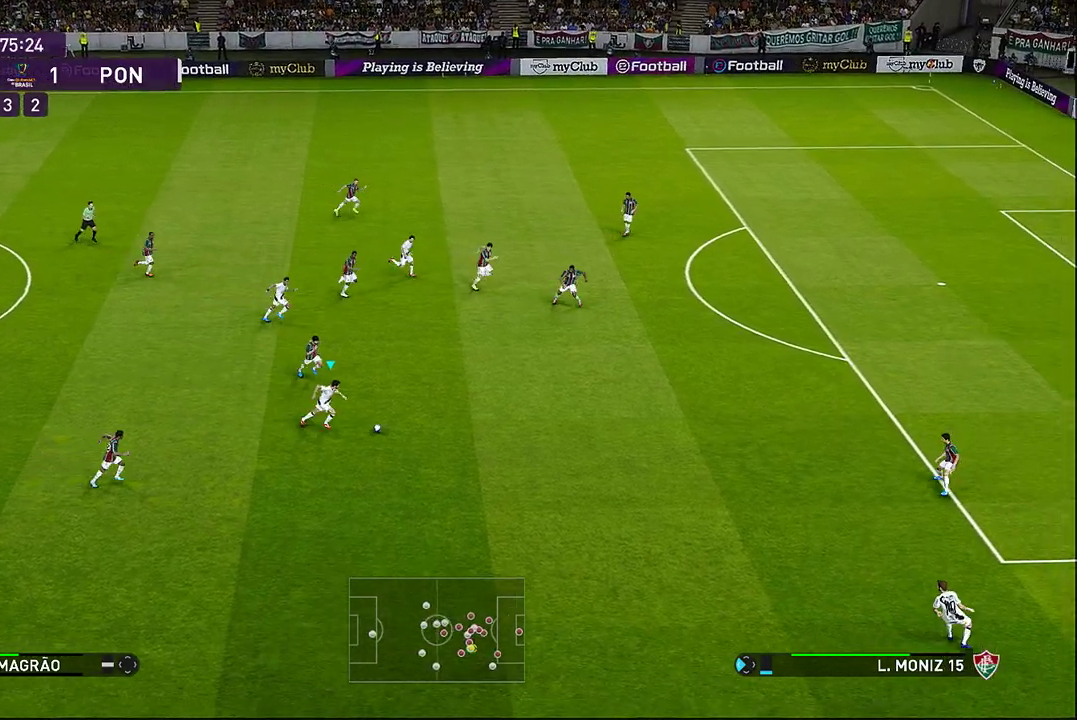
{"buttons": ["R1"], "left_stick": "right", "events": []}
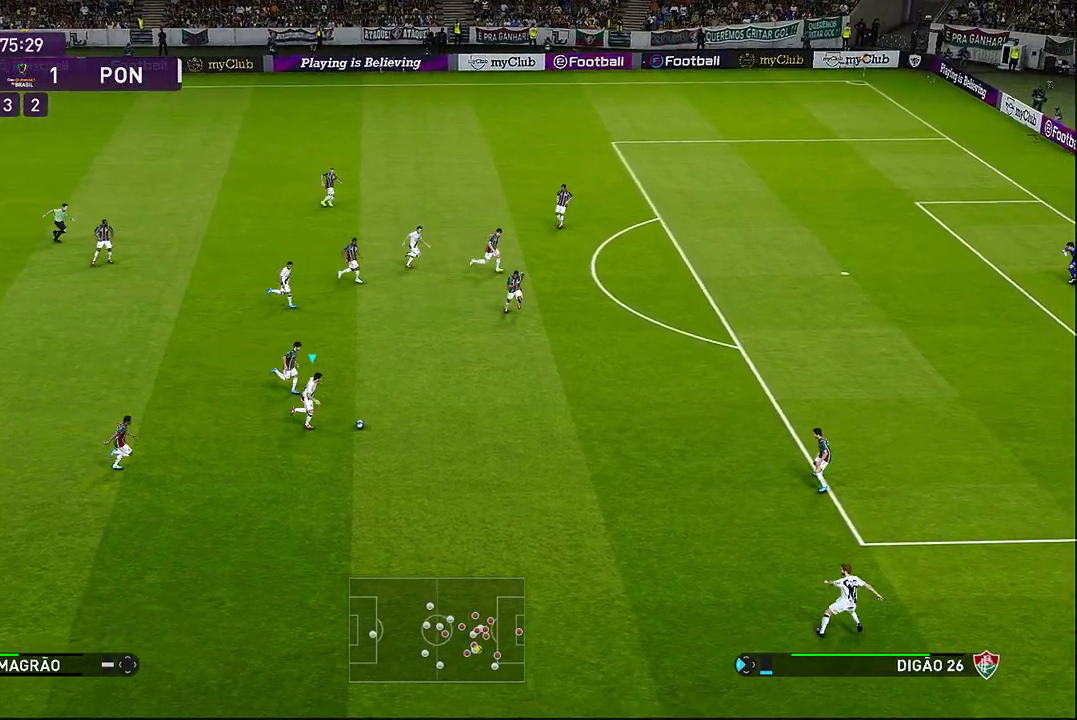
{"buttons": [], "left_stick": "right", "events": [[467, "R1", "up"]]}
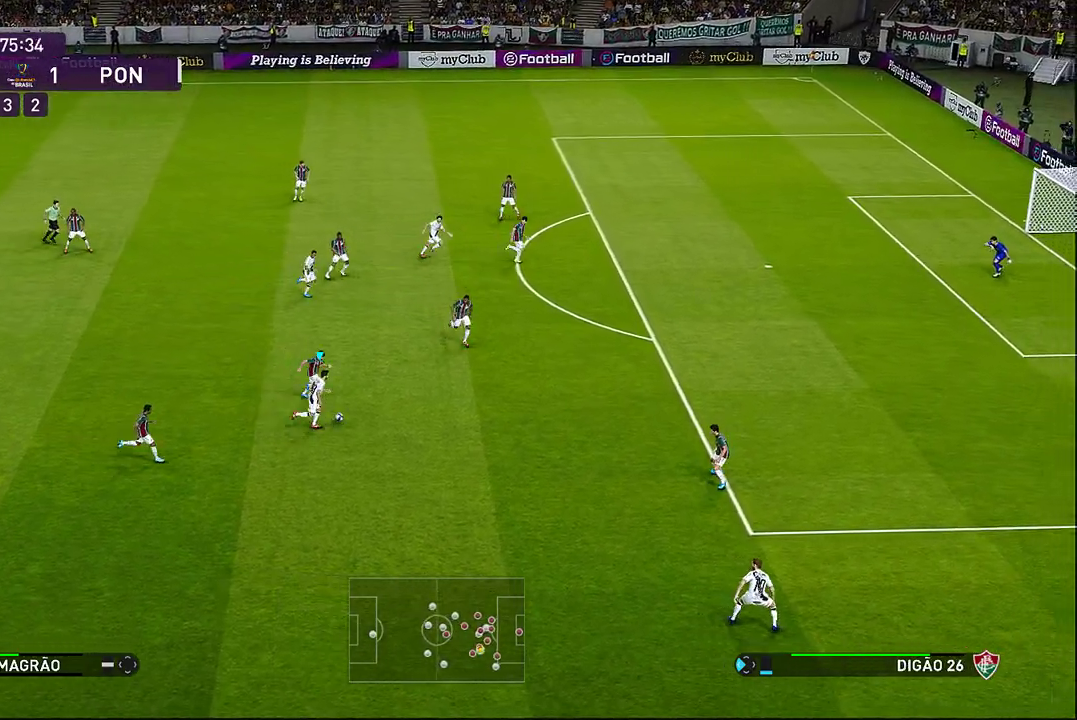
{"buttons": ["R1"], "left_stick": "up-right", "events": [[167, "TRIANGLE", "down"], [167, "left_stick", "up-right"], [183, "L1", "down"], [300, "TRIANGLE", "up"], [350, "L1", "up"], [467, "R1", "down"]]}
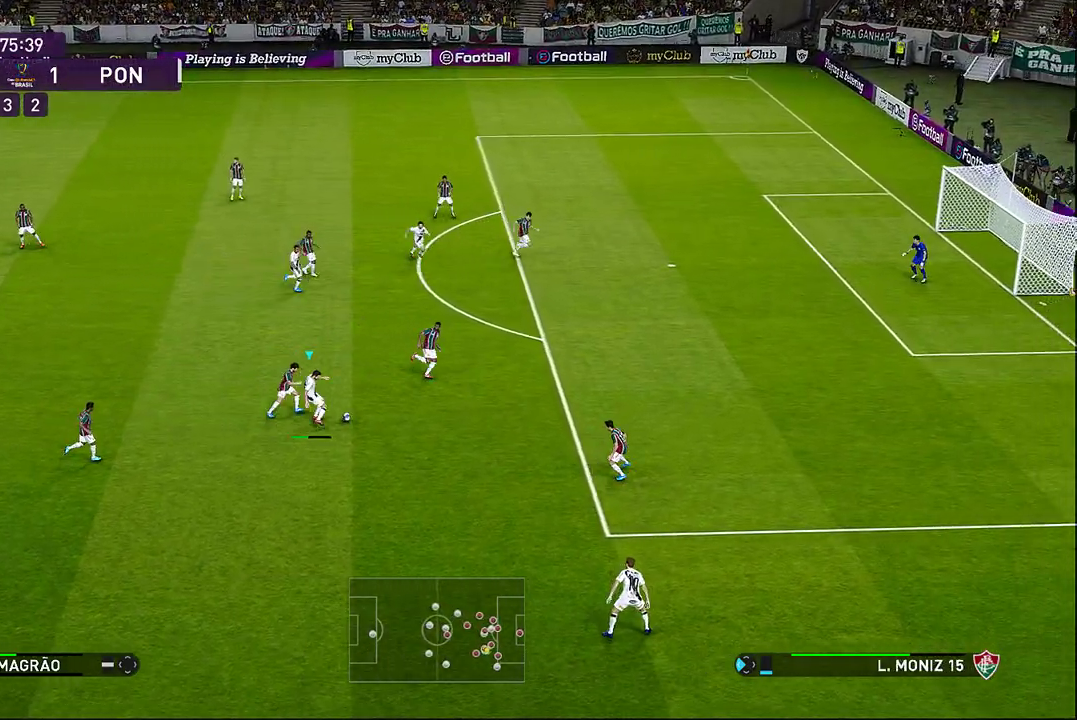
{"buttons": ["R1"], "left_stick": "right", "events": [[450, "left_stick", "right"]]}
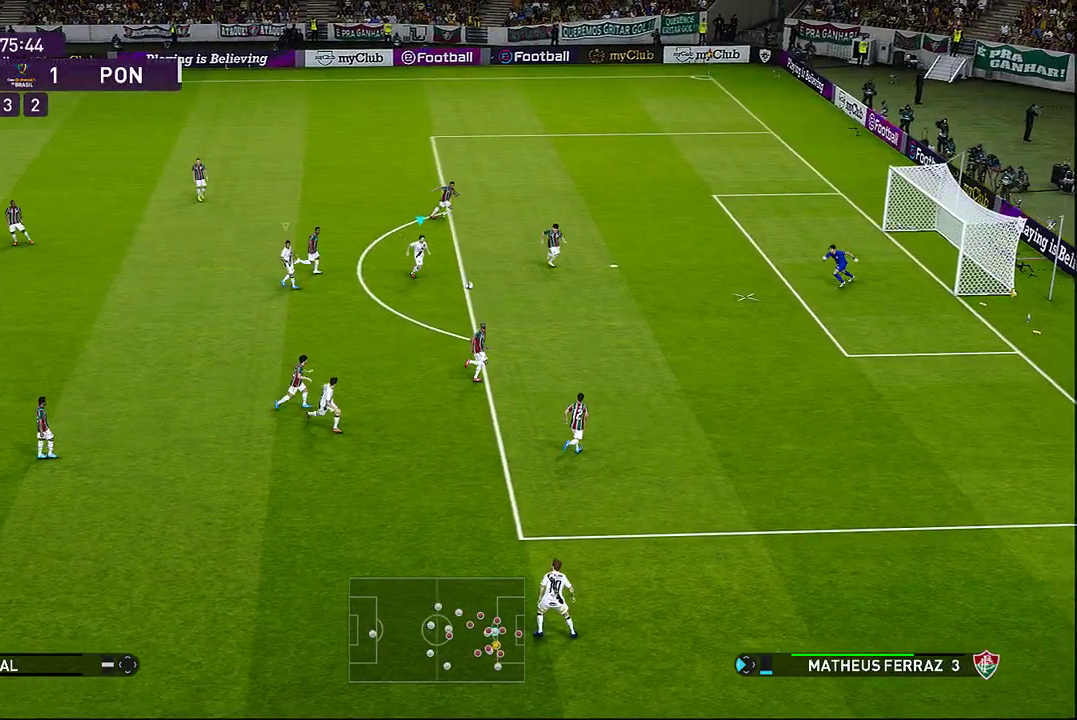
{"buttons": ["R1"], "left_stick": "right", "events": []}
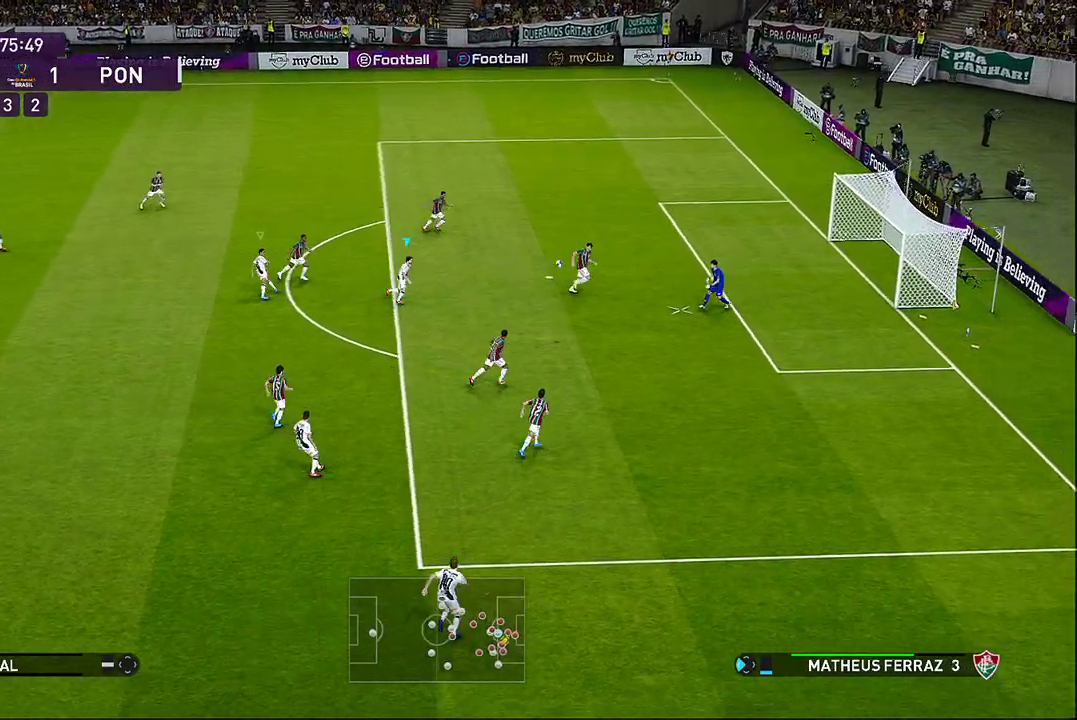
{"buttons": ["R1"], "left_stick": "down", "events": [[167, "left_stick", "down-right"], [350, "left_stick", "down"]]}
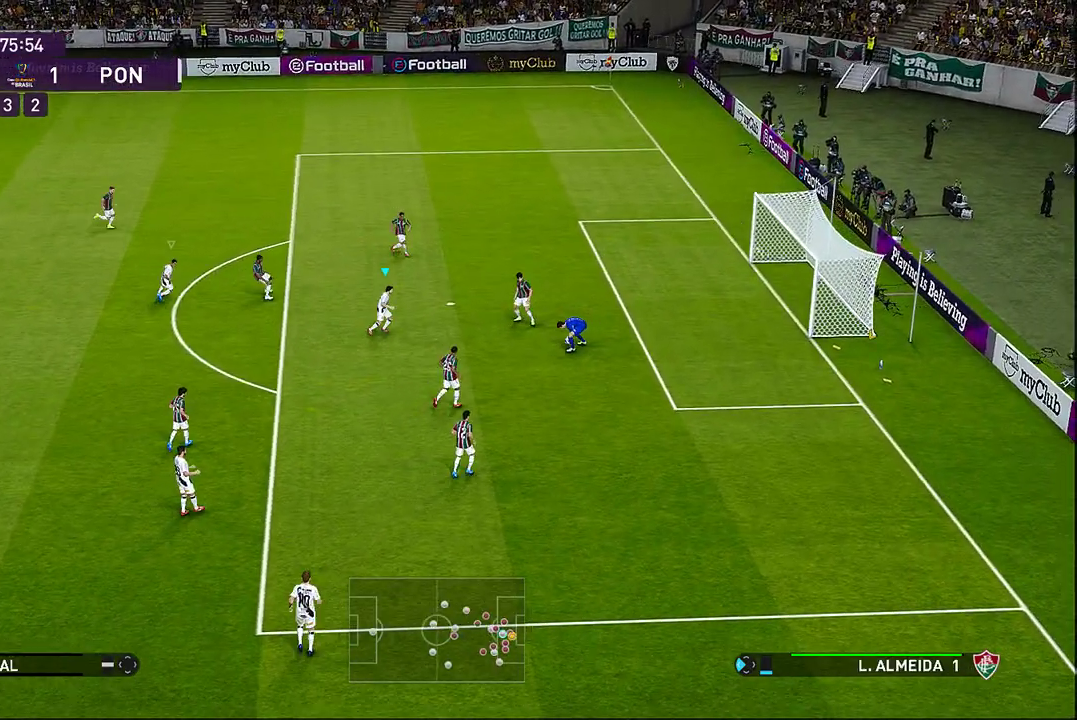
{"buttons": [], "left_stick": "down-left", "events": [[267, "R1", "up"], [350, "left_stick", "down-left"]]}
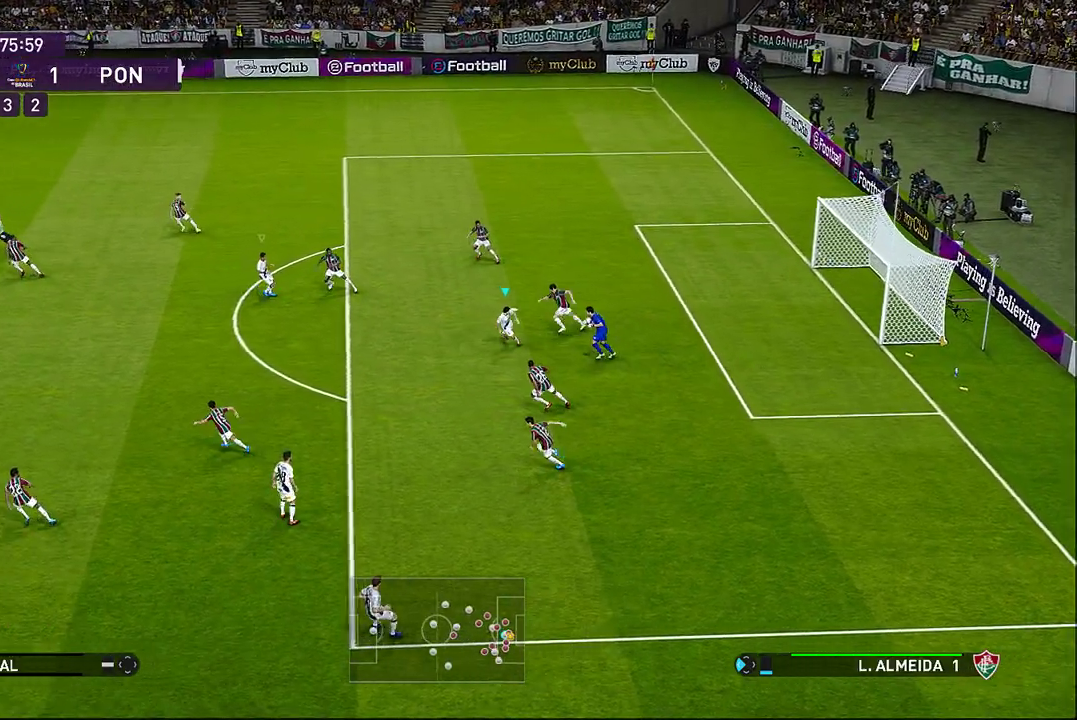
{"buttons": ["R1"], "left_stick": "left", "events": [[183, "L1", "down"], [217, "left_stick", "left"], [367, "L1", "up"], [467, "R1", "down"]]}
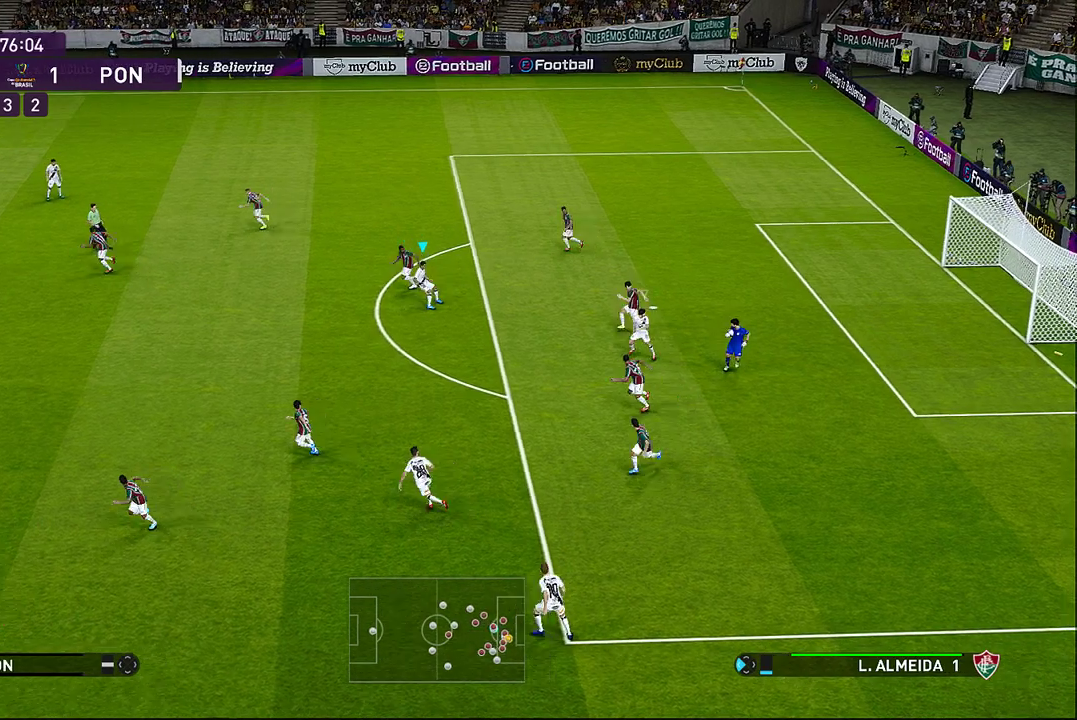
{"buttons": ["R1"], "left_stick": "left", "events": []}
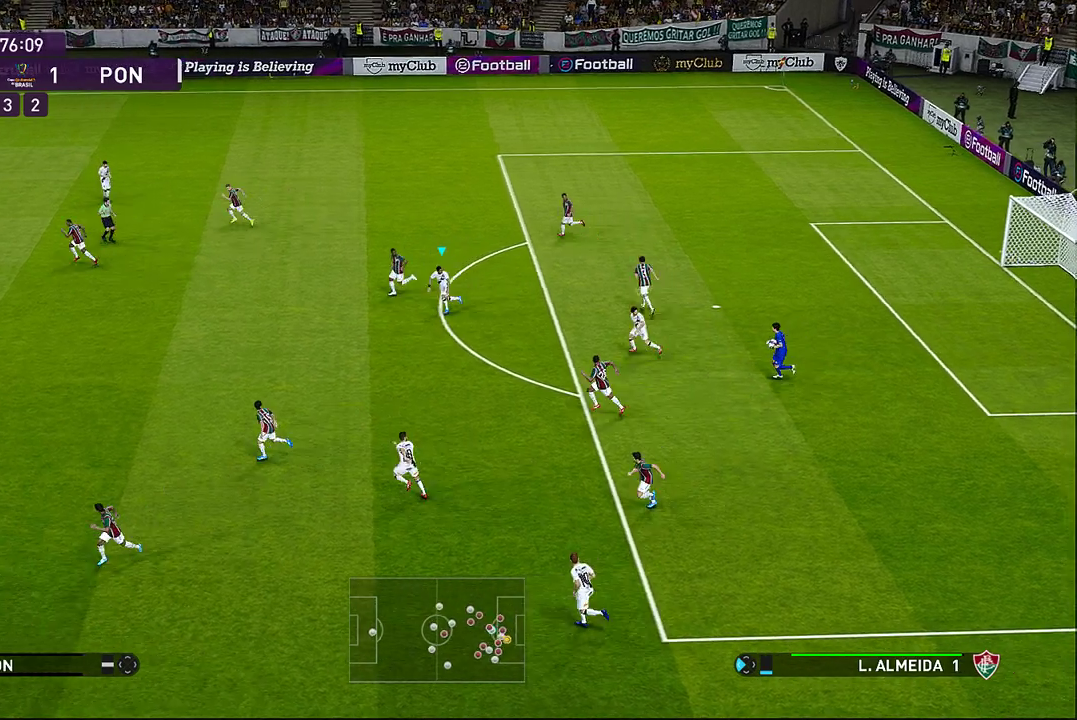
{"buttons": ["R1"], "left_stick": "left", "events": []}
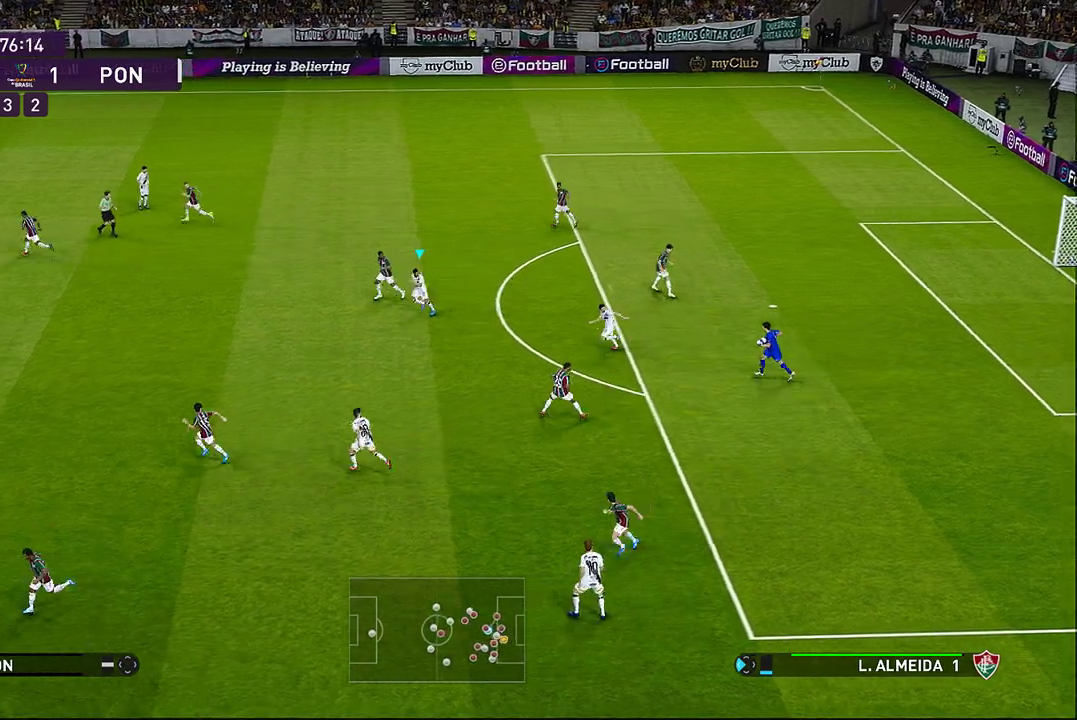
{"buttons": ["R1"], "left_stick": "left", "events": [[317, "L1", "down"], [467, "L1", "up"]]}
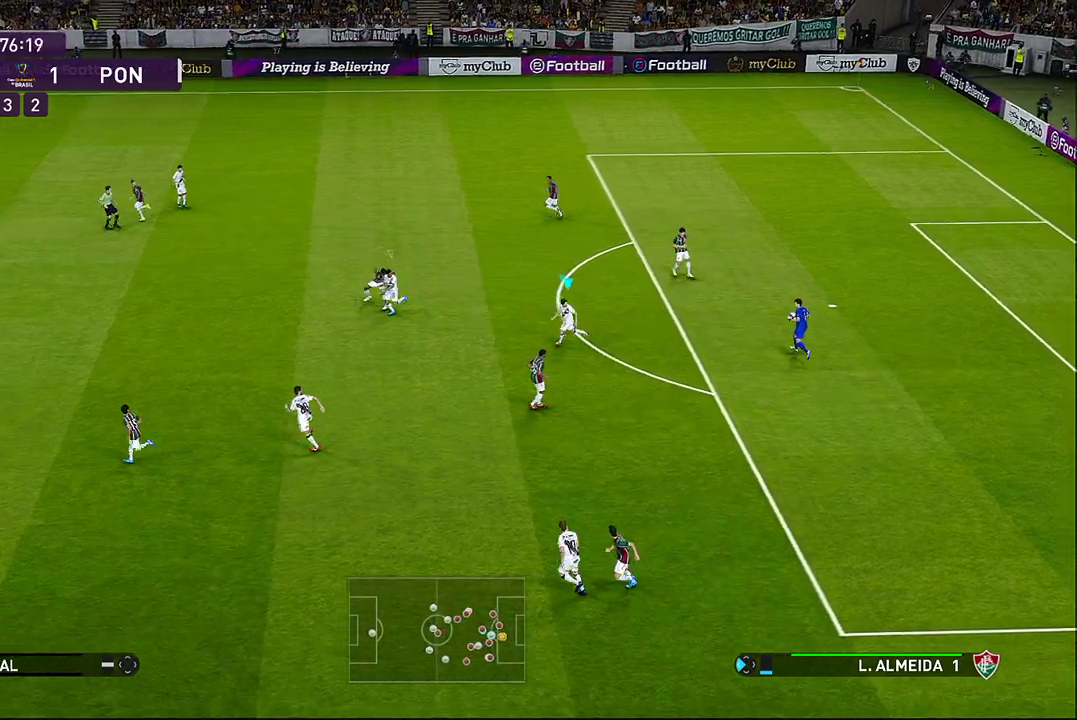
{"buttons": ["R1"], "left_stick": "left", "events": []}
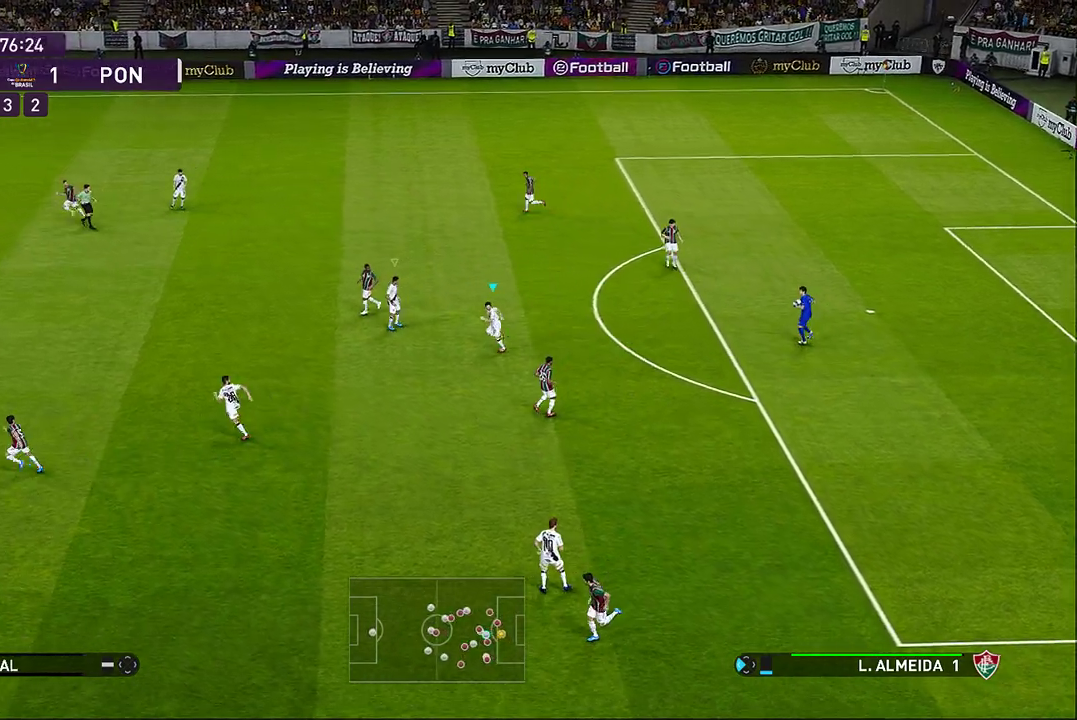
{"buttons": ["R1"], "left_stick": "up-left", "events": [[300, "left_stick", "up-left"]]}
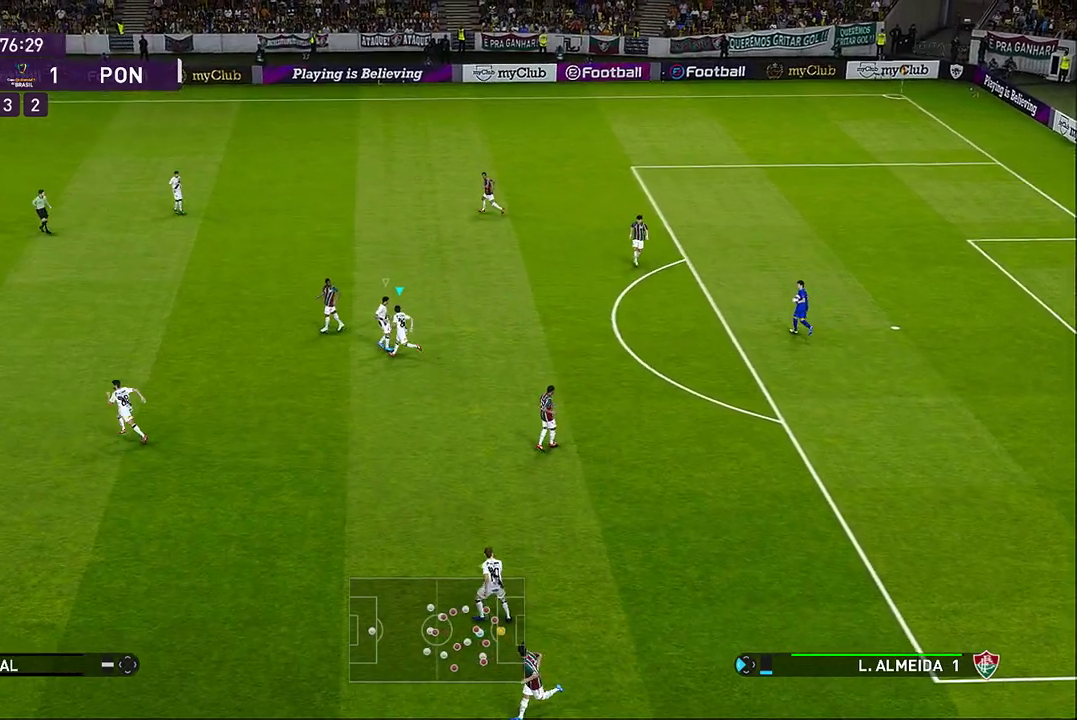
{"buttons": ["R1"], "left_stick": "up-left", "events": []}
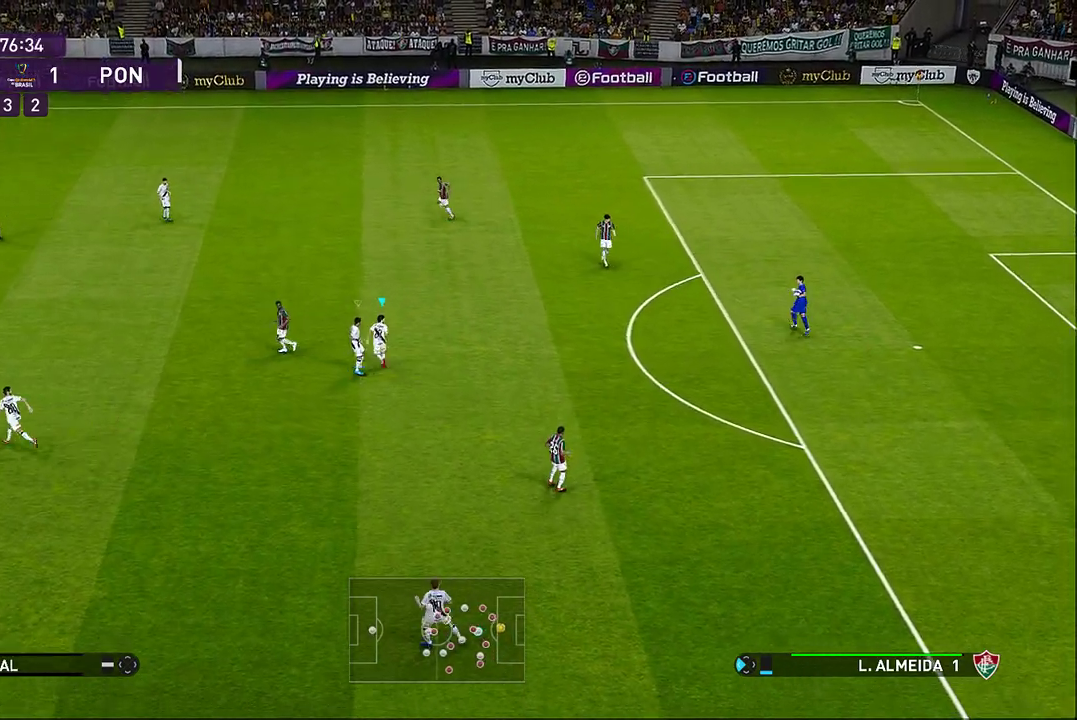
{"buttons": ["R1"], "left_stick": "up-left", "events": []}
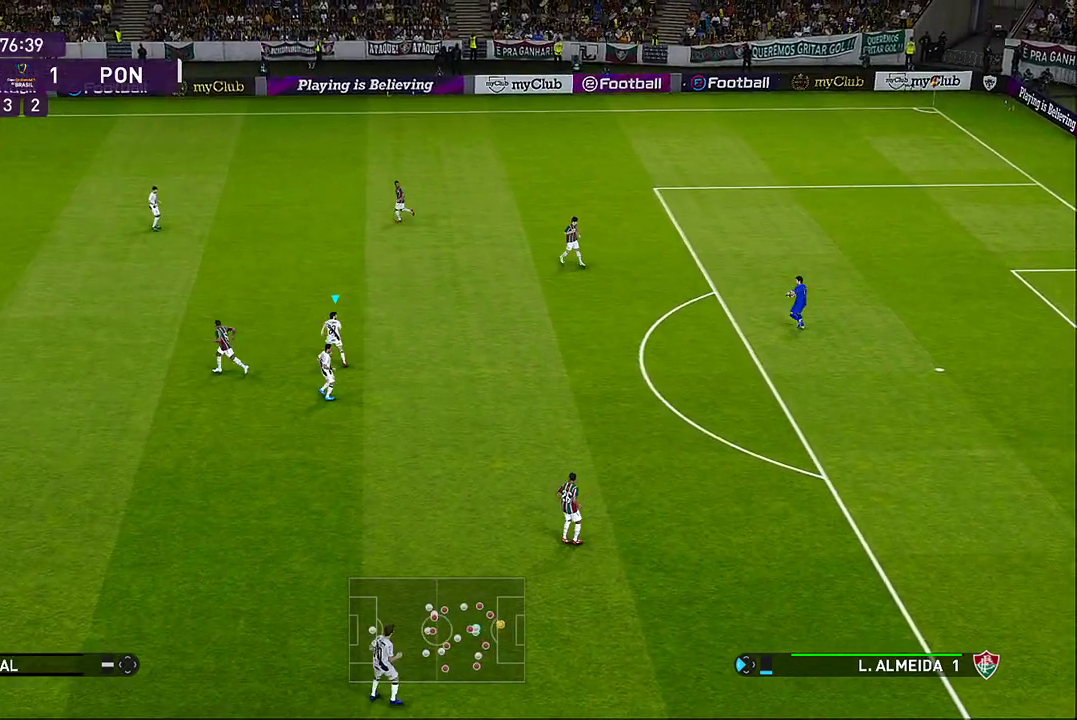
{"buttons": ["R1"], "left_stick": "up-left", "events": []}
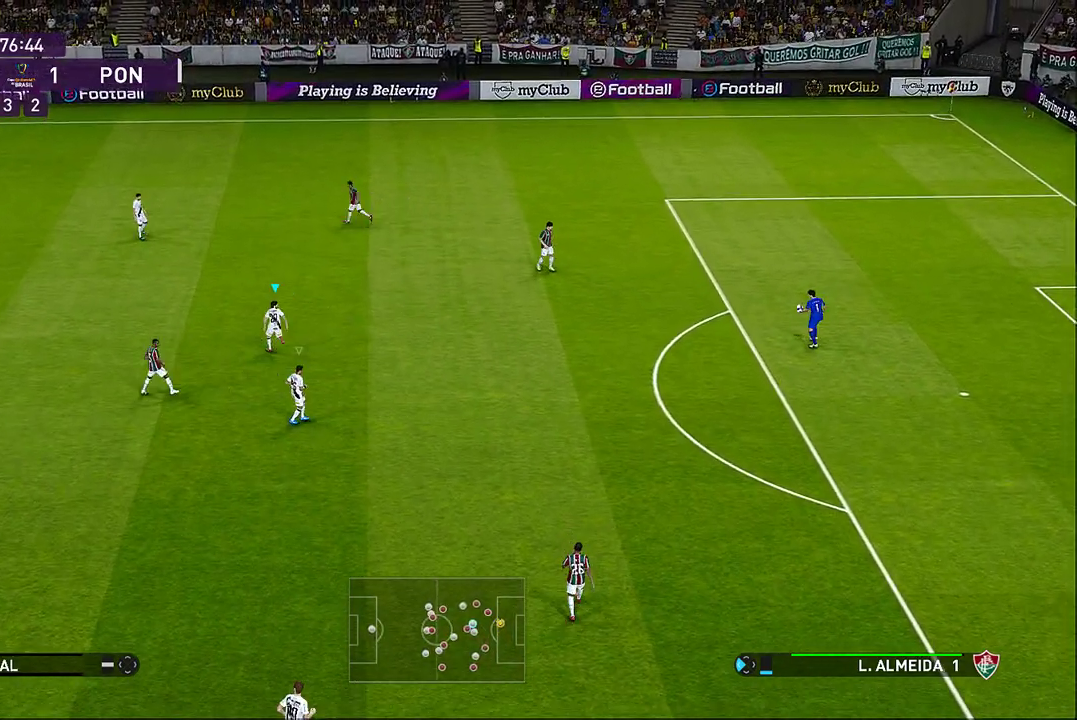
{"buttons": ["R1"], "left_stick": "up-left", "events": []}
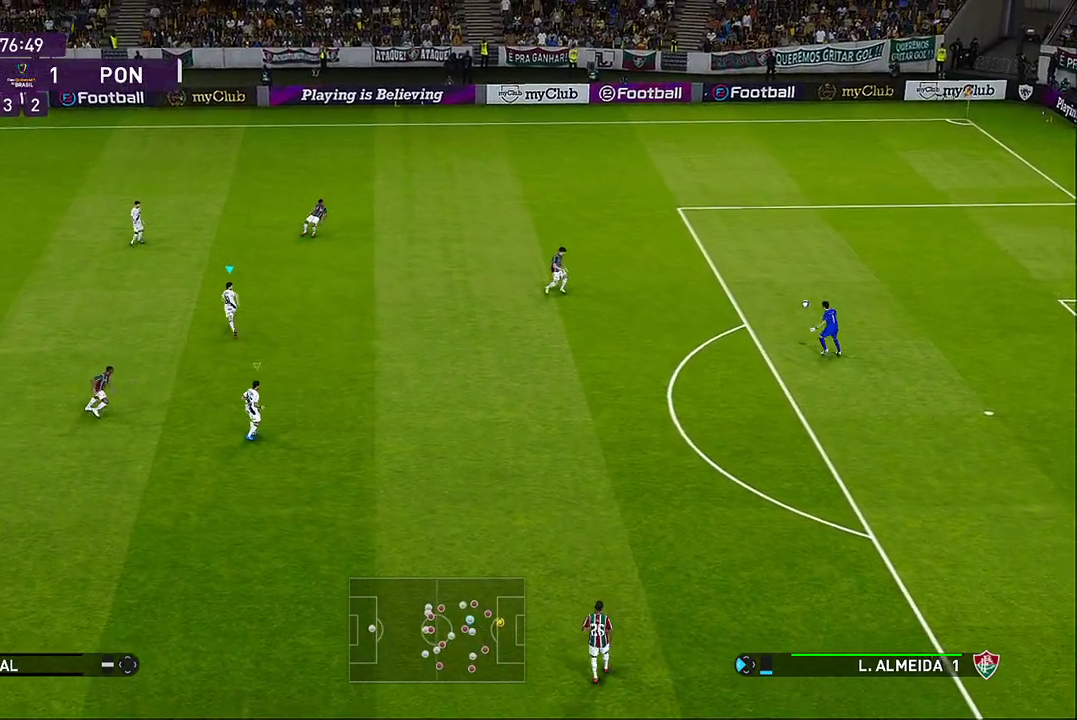
{"buttons": [], "left_stick": "up", "events": [[250, "left_stick", "up"], [350, "R1", "up"]]}
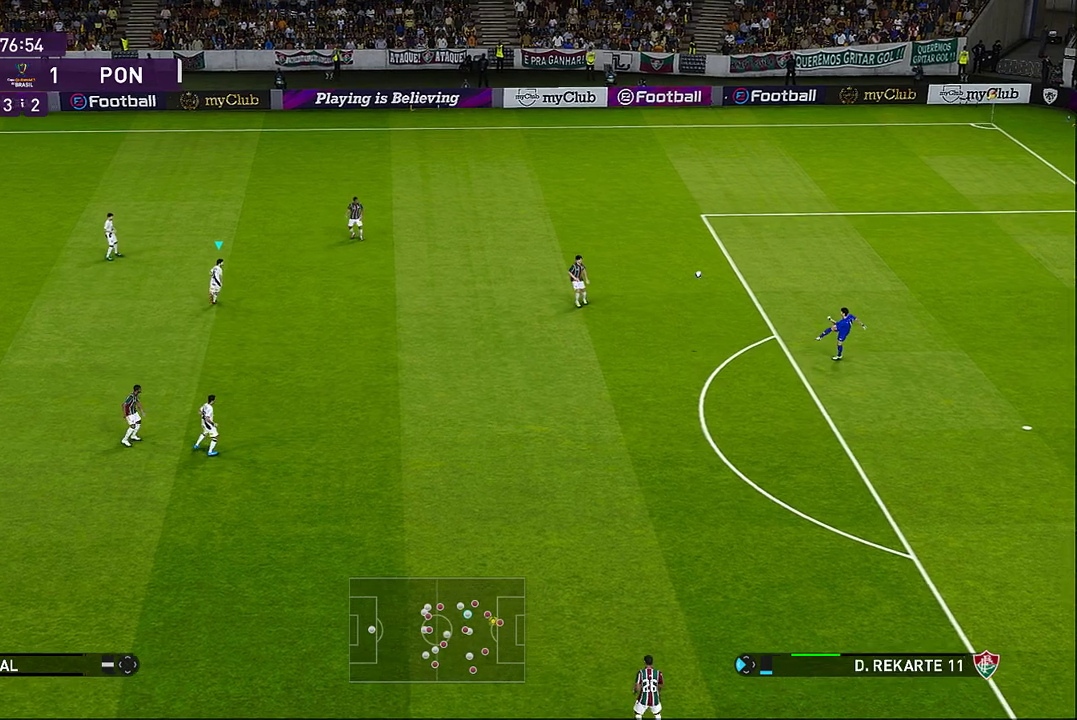
{"buttons": [], "left_stick": "right", "events": [[283, "left_stick", "center"], [417, "left_stick", "right"]]}
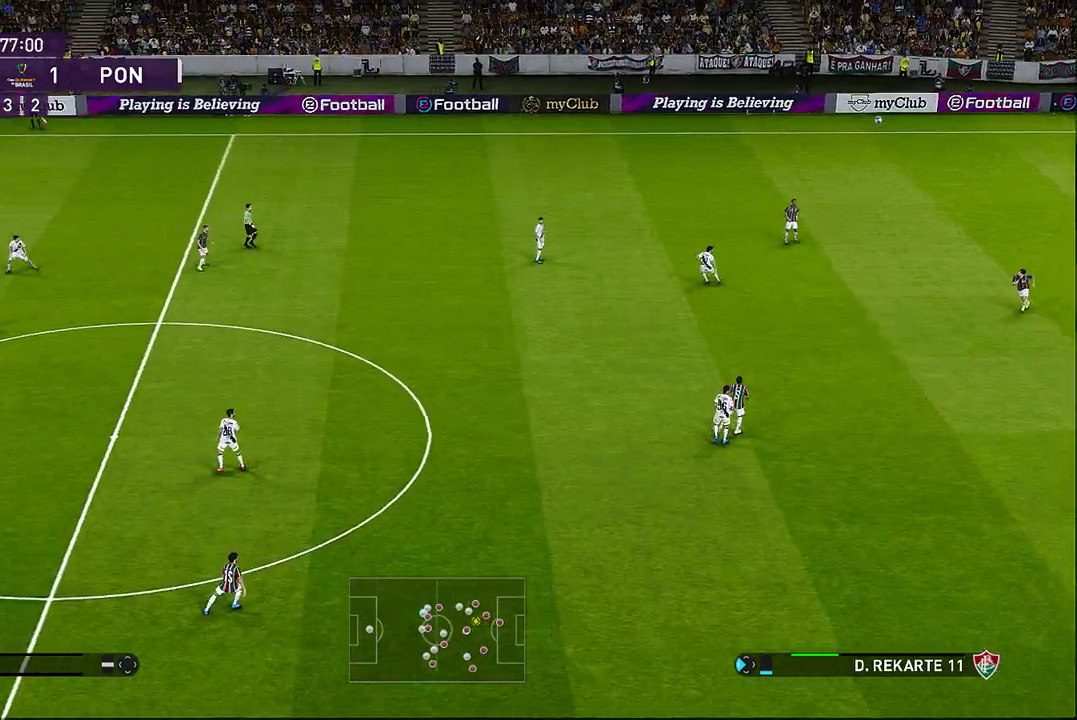
{"buttons": ["CROSS"], "left_stick": "right", "events": [[383, "CROSS", "down"]]}
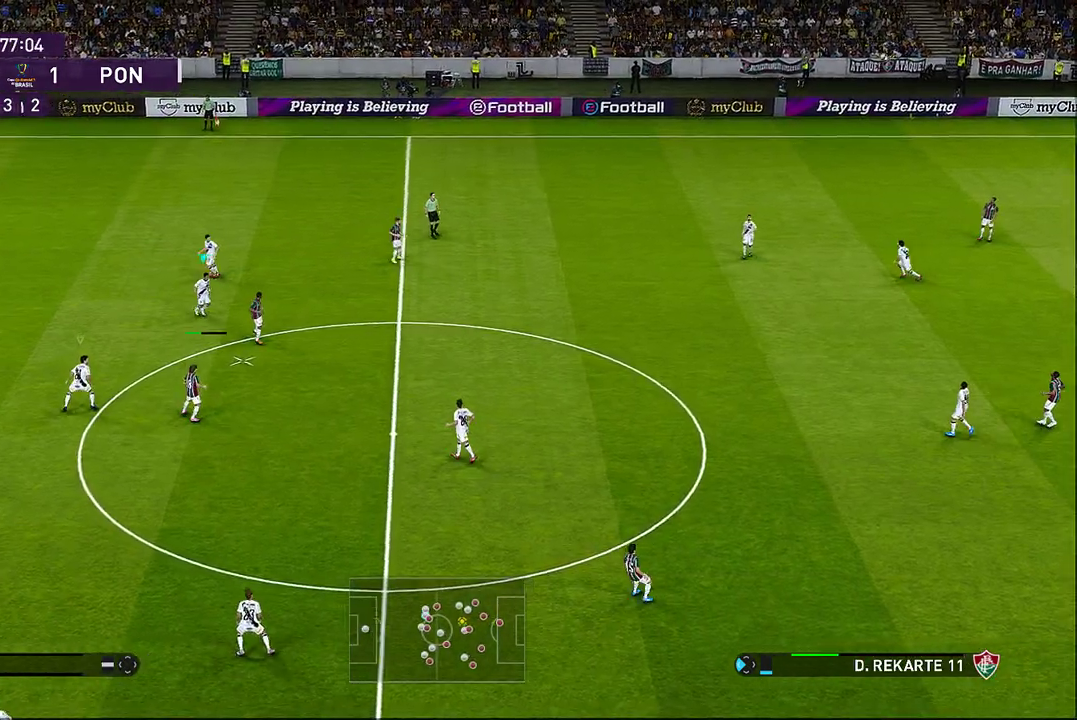
{"buttons": ["CROSS"], "left_stick": "right", "events": [[133, "CROSS", "up"], [250, "CROSS", "down"]]}
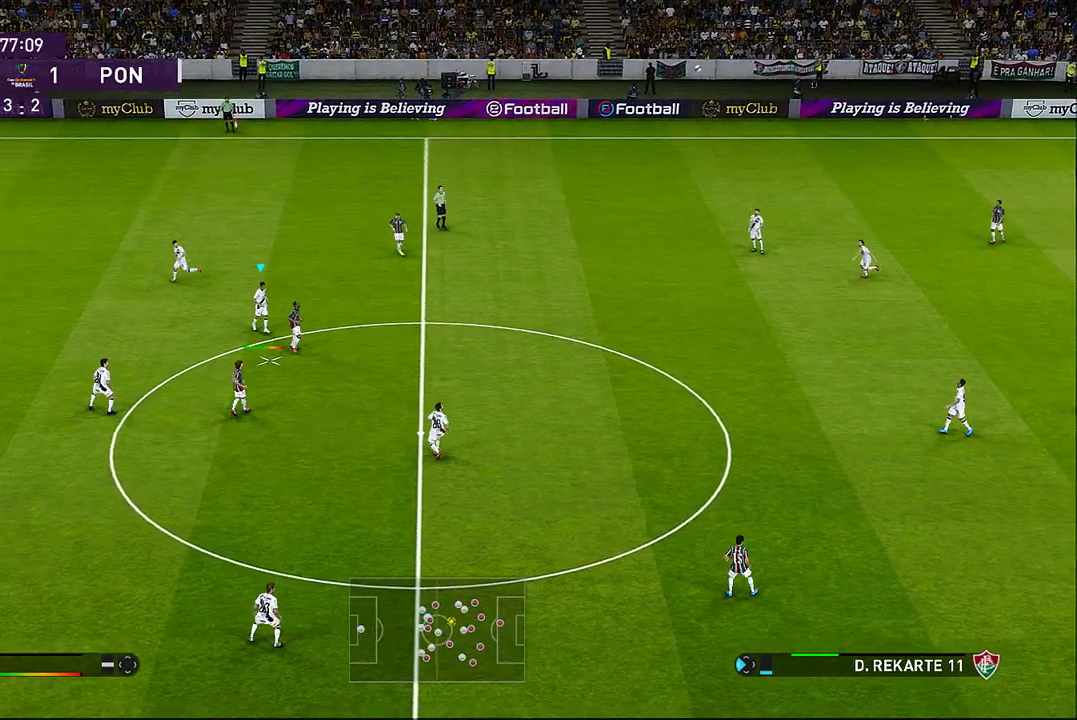
{"buttons": ["CROSS"], "left_stick": "right", "events": [[150, "CROSS", "up"], [233, "CROSS", "down"], [367, "CROSS", "up"], [433, "CROSS", "down"]]}
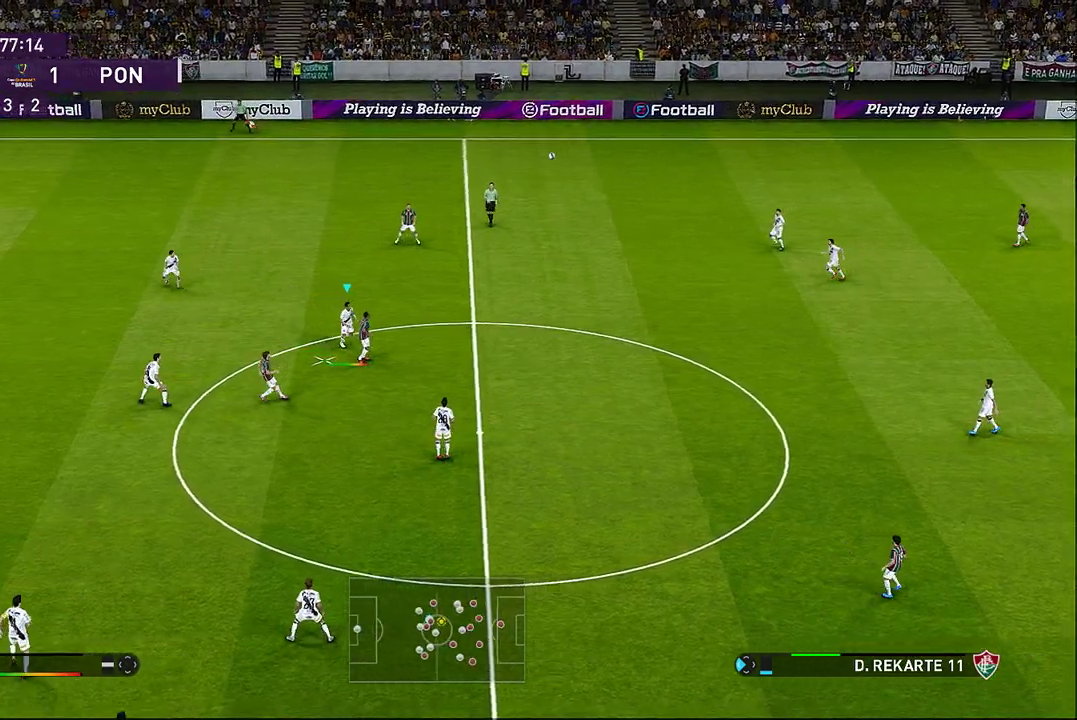
{"buttons": ["CROSS"], "left_stick": "right", "events": []}
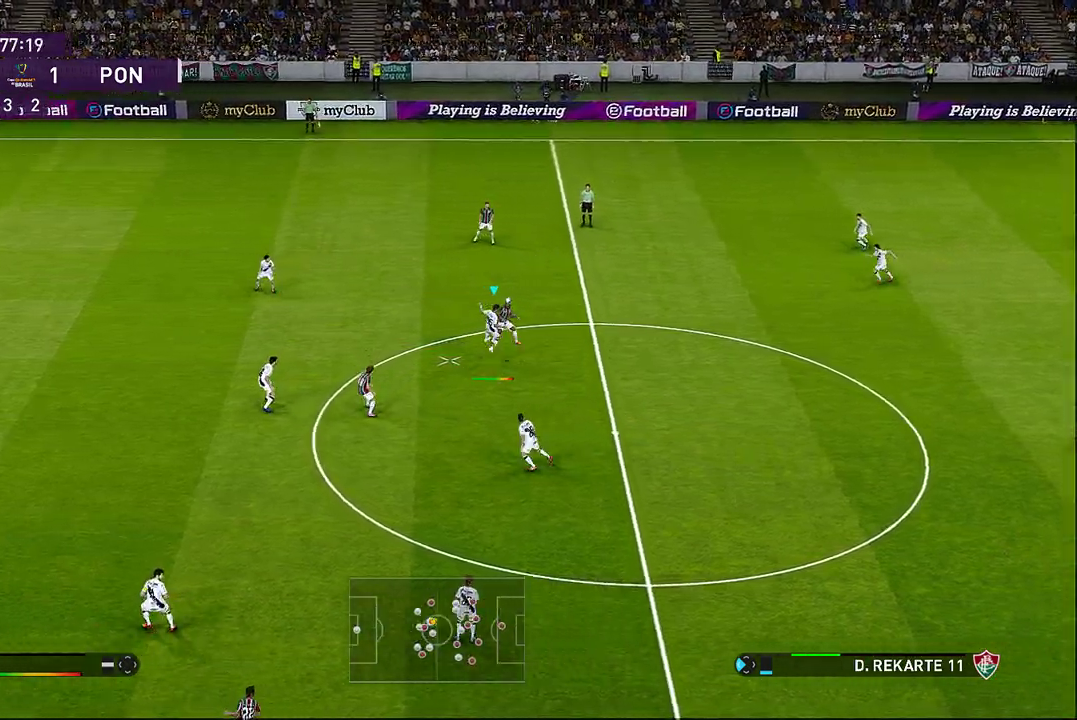
{"buttons": [], "left_stick": "right", "events": [[200, "CROSS", "up"]]}
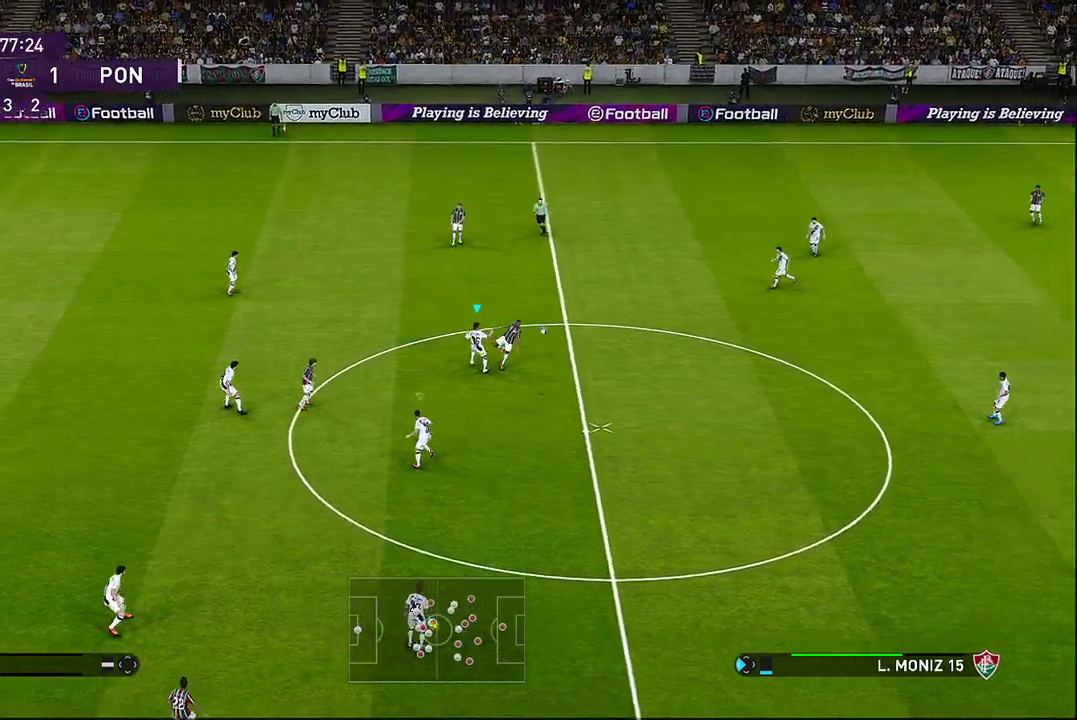
{"buttons": ["R1"], "left_stick": "down-right", "events": [[350, "left_stick", "down-right"], [367, "R1", "down"]]}
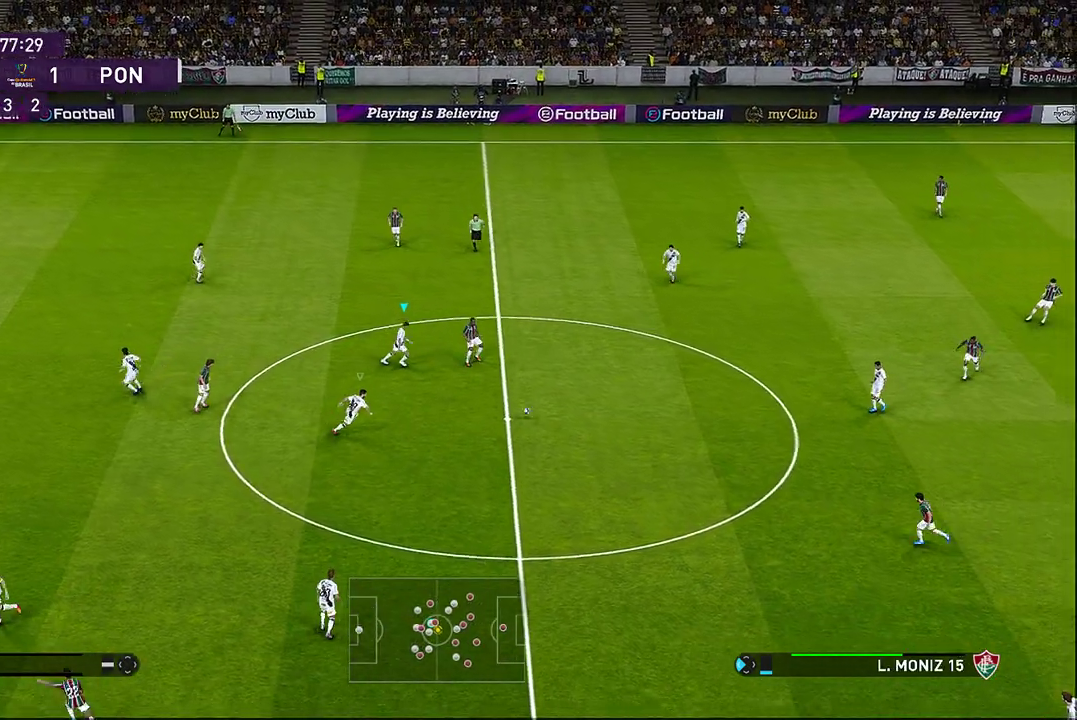
{"buttons": ["L1", "R1"], "left_stick": "down-right", "events": [[433, "L1", "down"]]}
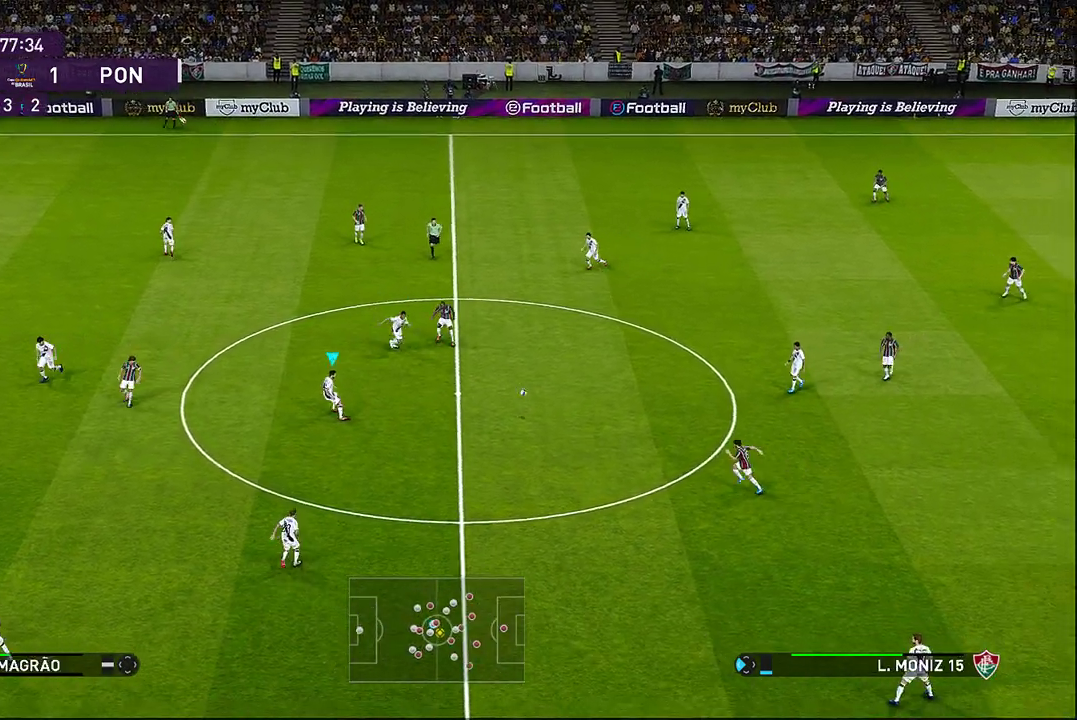
{"buttons": ["CROSS", "R1"], "left_stick": "down-right", "events": [[150, "L1", "up"], [450, "CROSS", "down"]]}
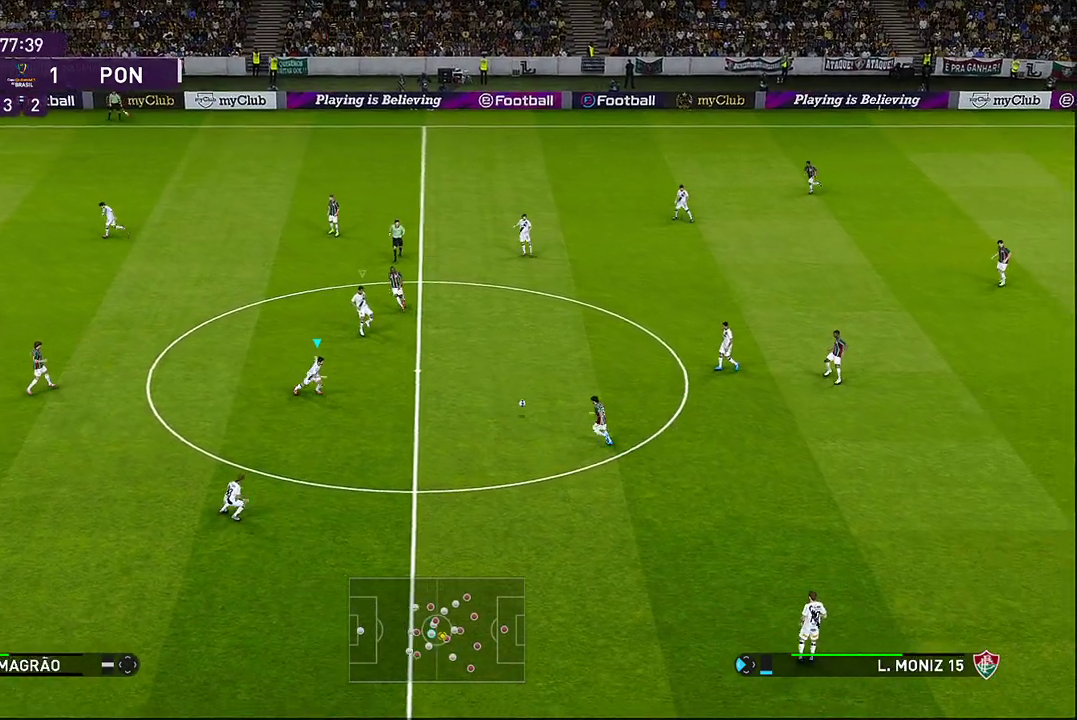
{"buttons": ["CROSS", "R1"], "left_stick": "down-right", "events": []}